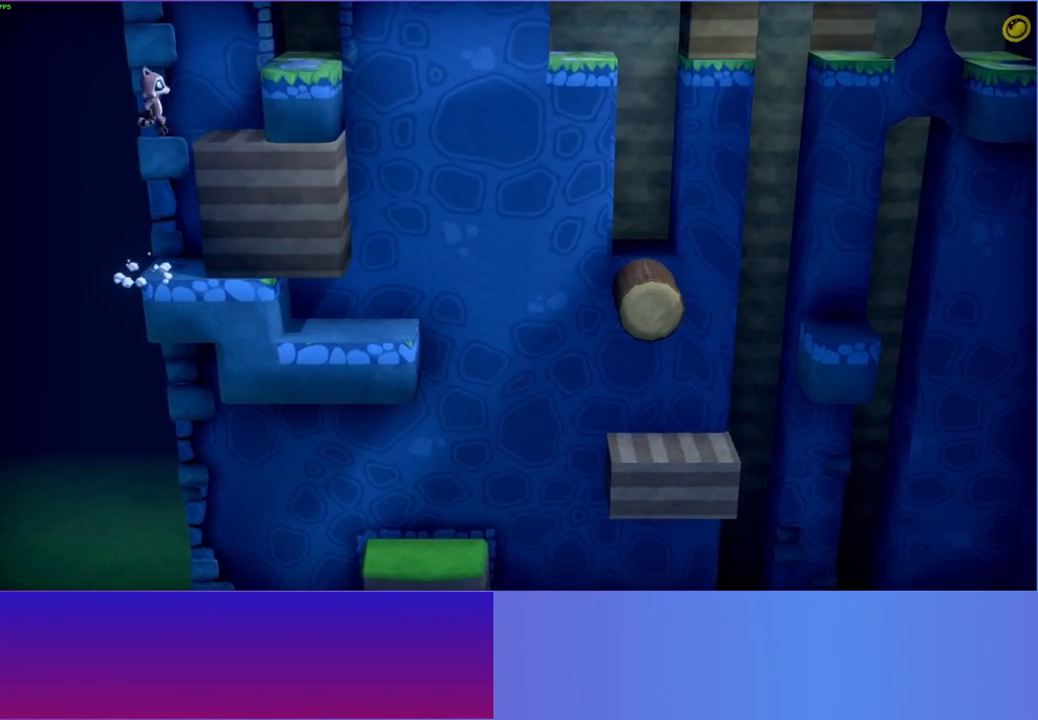
Gameplay with a controller (Xbox layout); each line is a JSON object with the inputs held at the frame after it. "events" lists button and stick changes between this image and that frame as [ms after this image, input, new state], when the widget could be followed in between. Not read: L3 R3.
{"buttons": [], "left_stick": "up-right", "right_stick": "center", "events": [[217, "A", "down"], [267, "left_stick", "up"], [350, "A", "up"], [450, "left_stick", "up-right"]]}
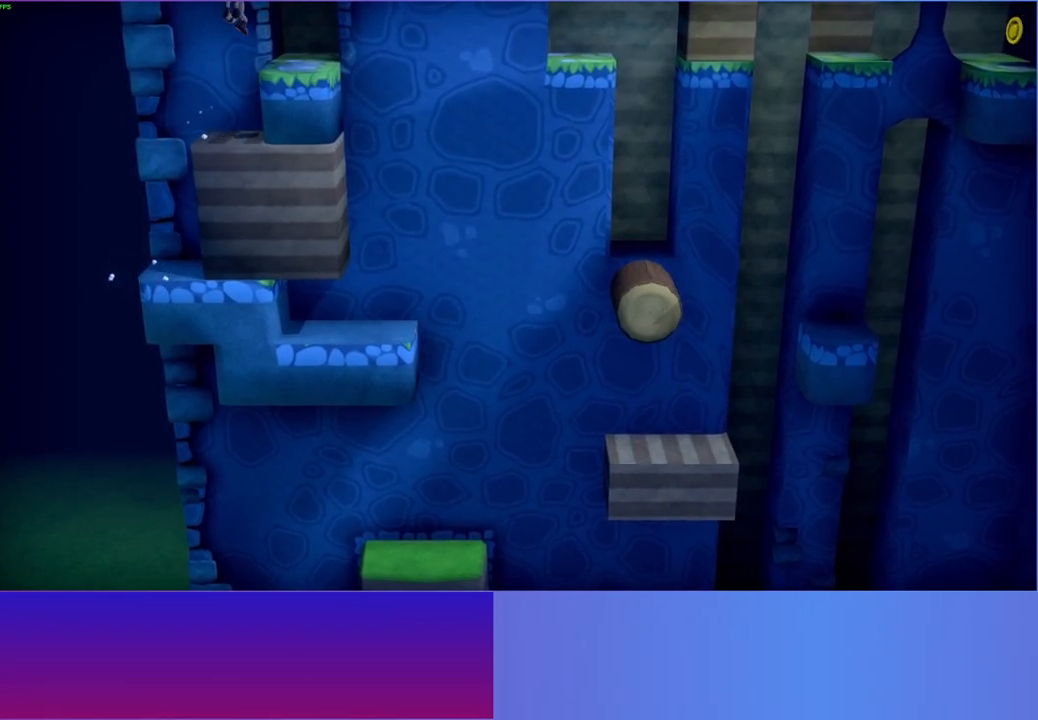
{"buttons": [], "left_stick": "right", "right_stick": "center", "events": [[133, "left_stick", "up"], [217, "Y", "down"], [367, "Y", "up"], [400, "left_stick", "right"]]}
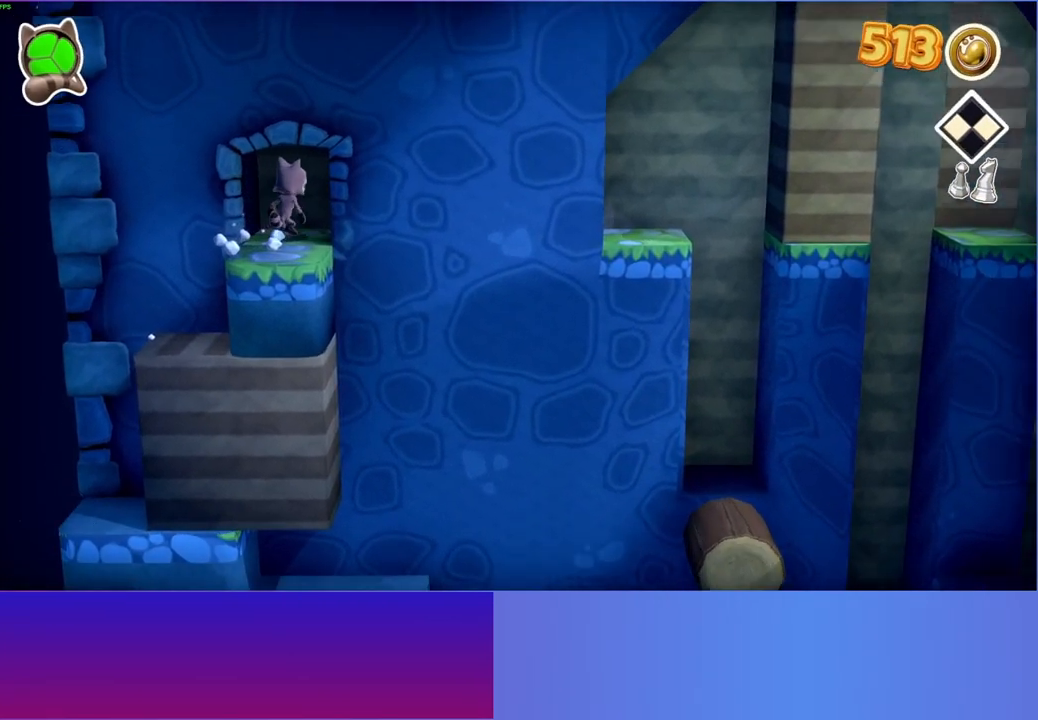
{"buttons": [], "left_stick": "right", "right_stick": "center", "events": []}
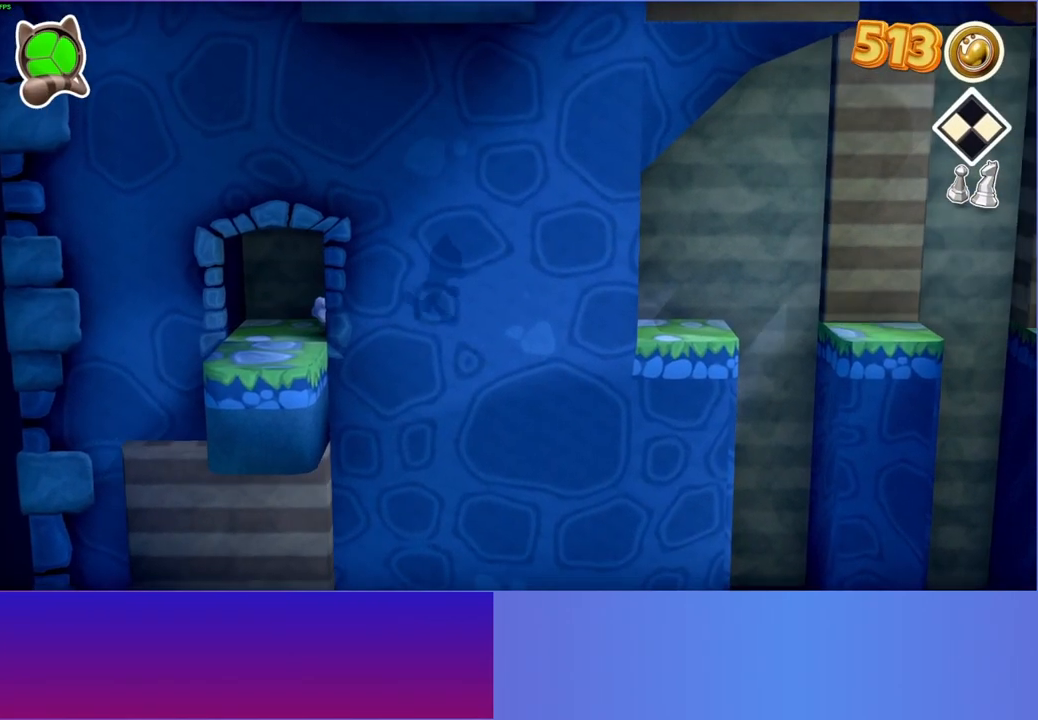
{"buttons": [], "left_stick": "right", "right_stick": "center", "events": []}
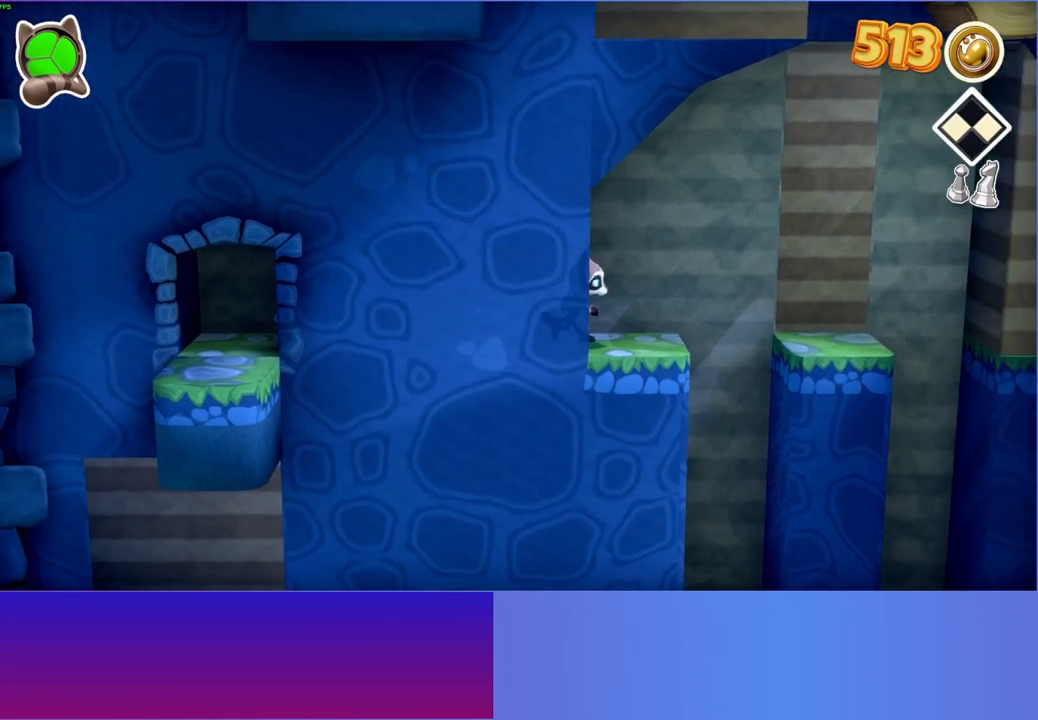
{"buttons": [], "left_stick": "down-right", "right_stick": "center", "events": [[133, "A", "down"], [250, "A", "up"], [500, "left_stick", "down-right"]]}
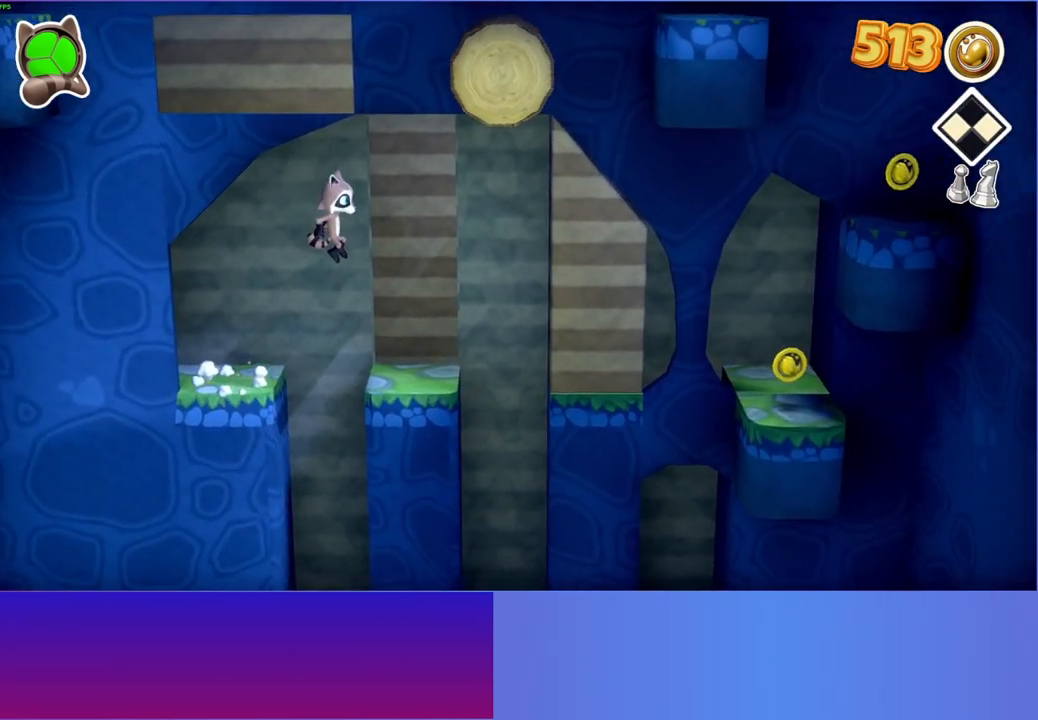
{"buttons": [], "left_stick": "down-right", "right_stick": "center", "events": []}
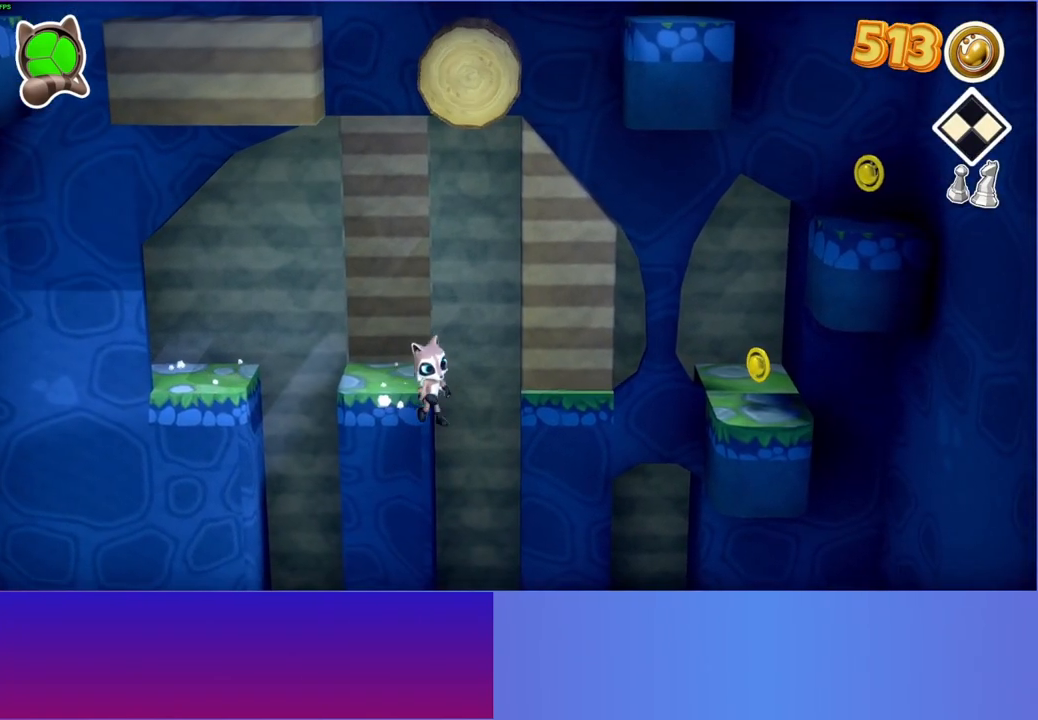
{"buttons": ["A"], "left_stick": "right", "right_stick": "center", "events": [[67, "A", "down"], [83, "left_stick", "right"]]}
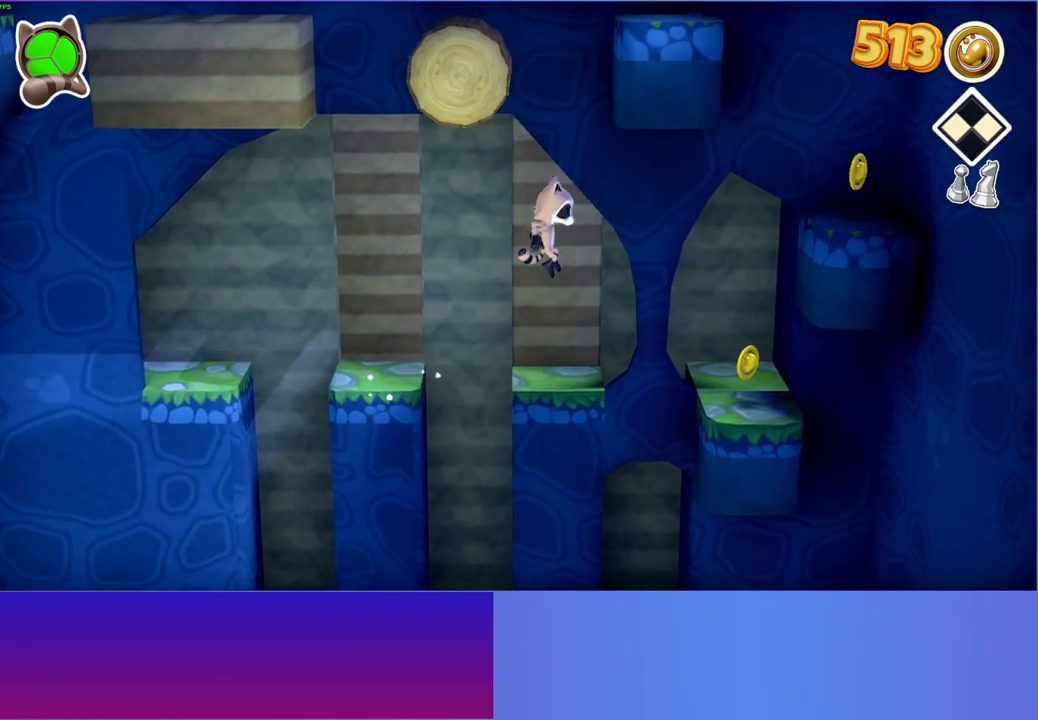
{"buttons": [], "left_stick": "center", "right_stick": "center", "events": [[433, "A", "up"], [450, "left_stick", "center"]]}
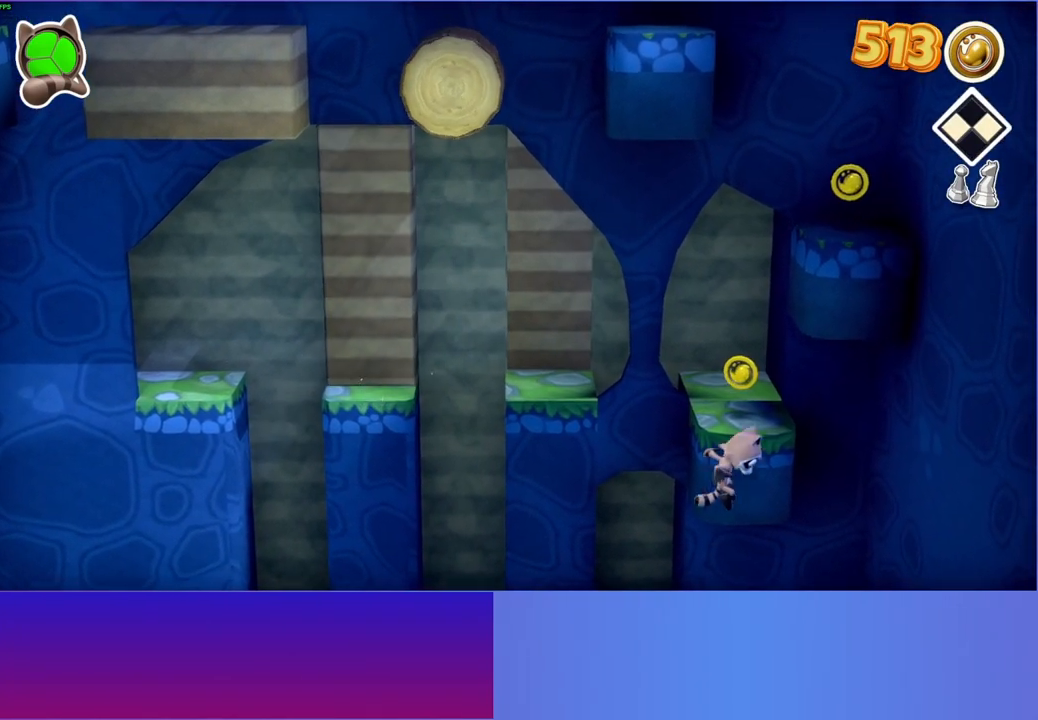
{"buttons": [], "left_stick": "left", "right_stick": "center", "events": [[83, "A", "down"], [150, "left_stick", "up"], [217, "left_stick", "up-left"], [300, "A", "up"], [500, "left_stick", "left"]]}
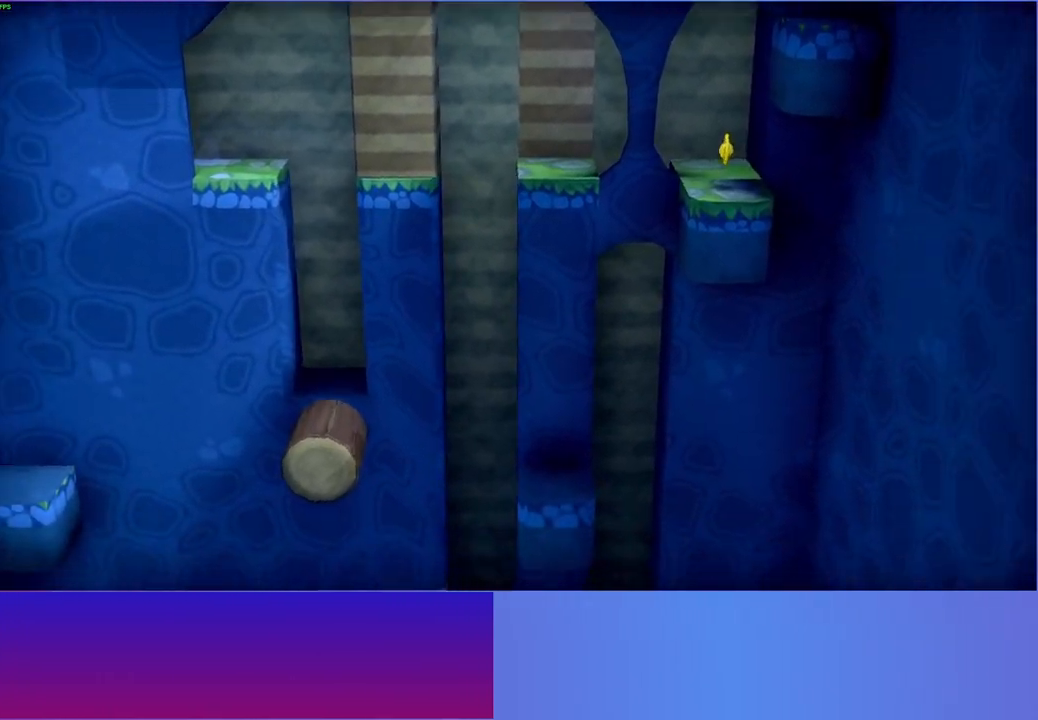
{"buttons": ["A"], "left_stick": "left", "right_stick": "center", "events": [[183, "A", "down"], [333, "A", "up"], [483, "A", "down"]]}
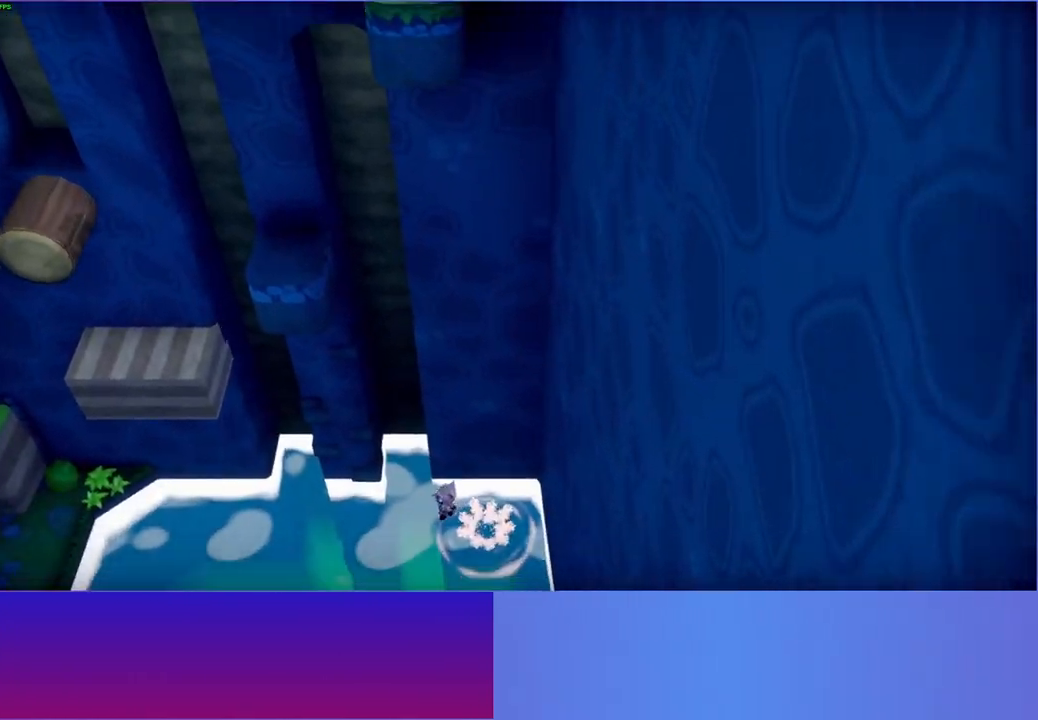
{"buttons": [], "left_stick": "left", "right_stick": "center", "events": [[83, "A", "up"], [283, "A", "down"], [433, "A", "up"]]}
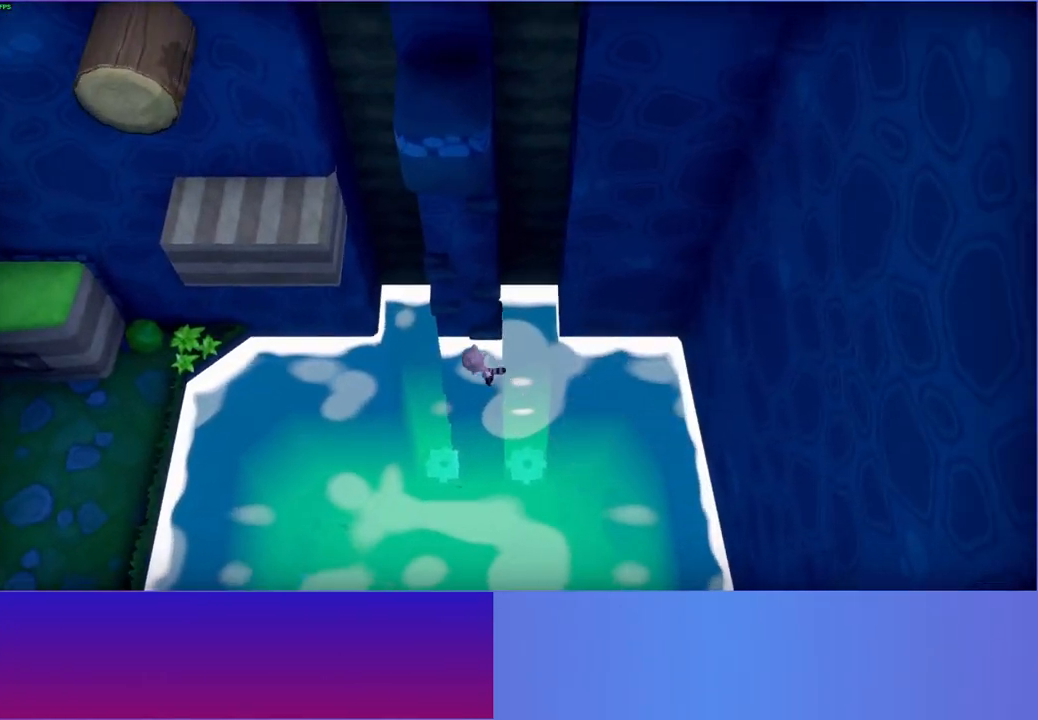
{"buttons": [], "left_stick": "left", "right_stick": "center", "events": [[100, "A", "down"], [267, "A", "up"]]}
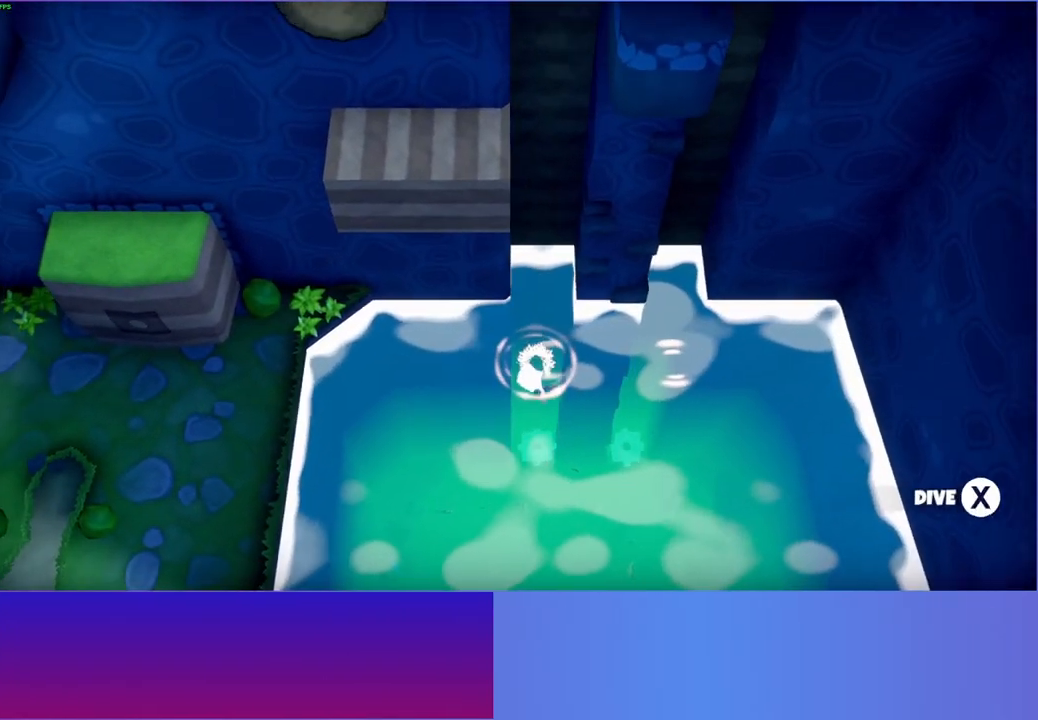
{"buttons": [], "left_stick": "left", "right_stick": "center", "events": [[67, "A", "down"], [183, "A", "up"]]}
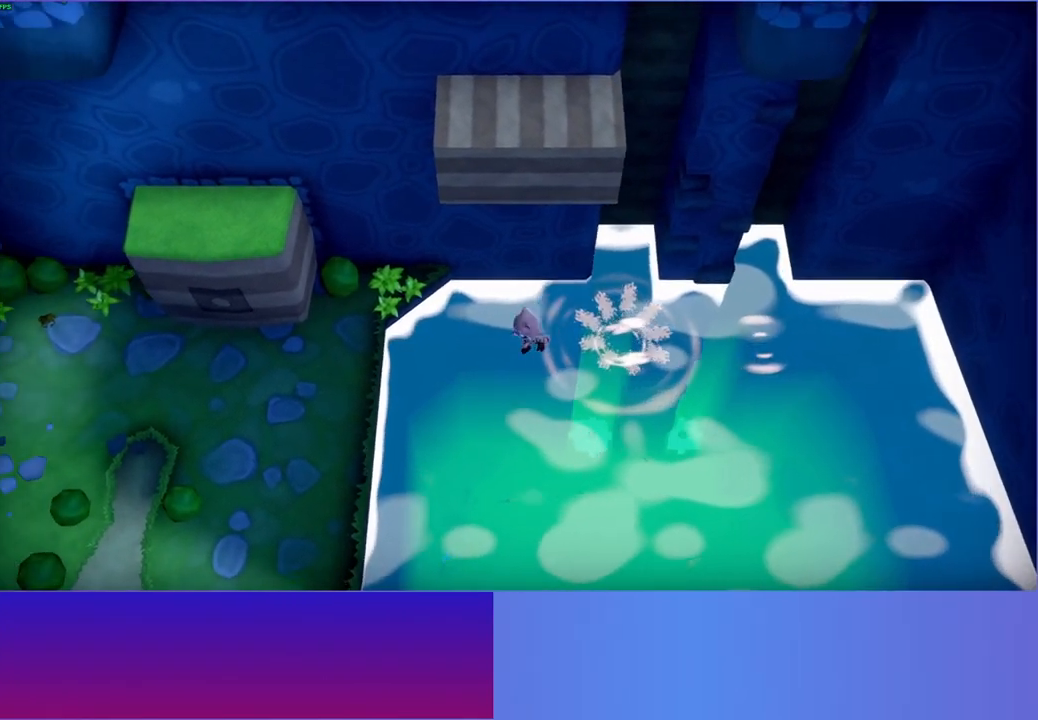
{"buttons": [], "left_stick": "left", "right_stick": "center", "events": [[150, "A", "down"], [433, "A", "up"]]}
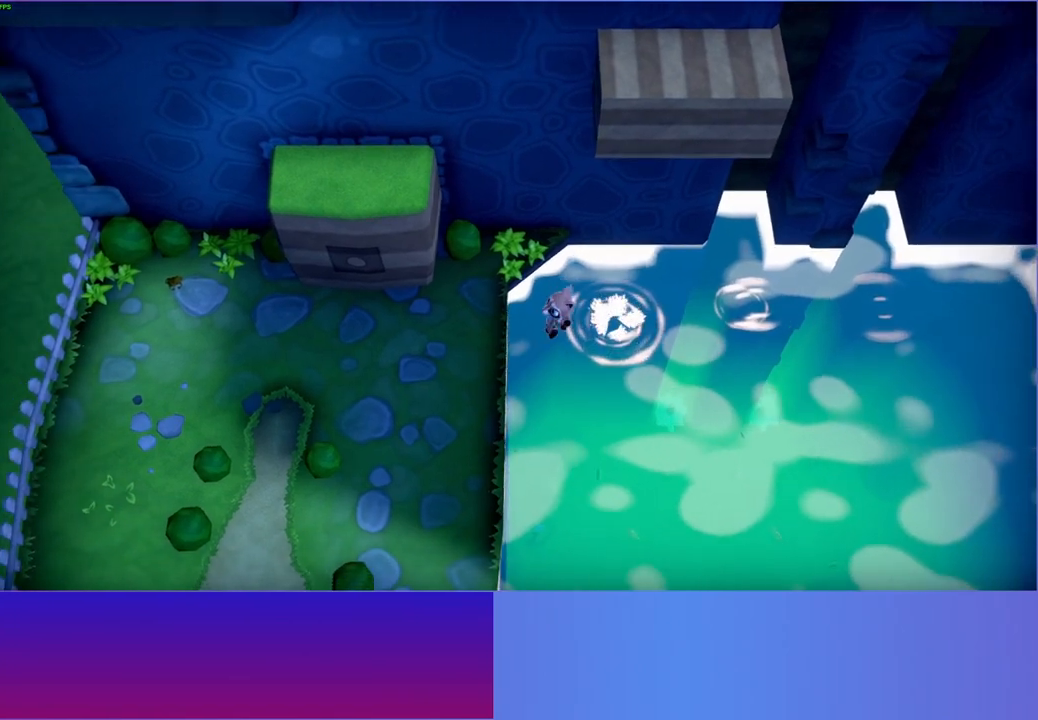
{"buttons": [], "left_stick": "left", "right_stick": "center", "events": [[200, "A", "down"], [367, "A", "up"]]}
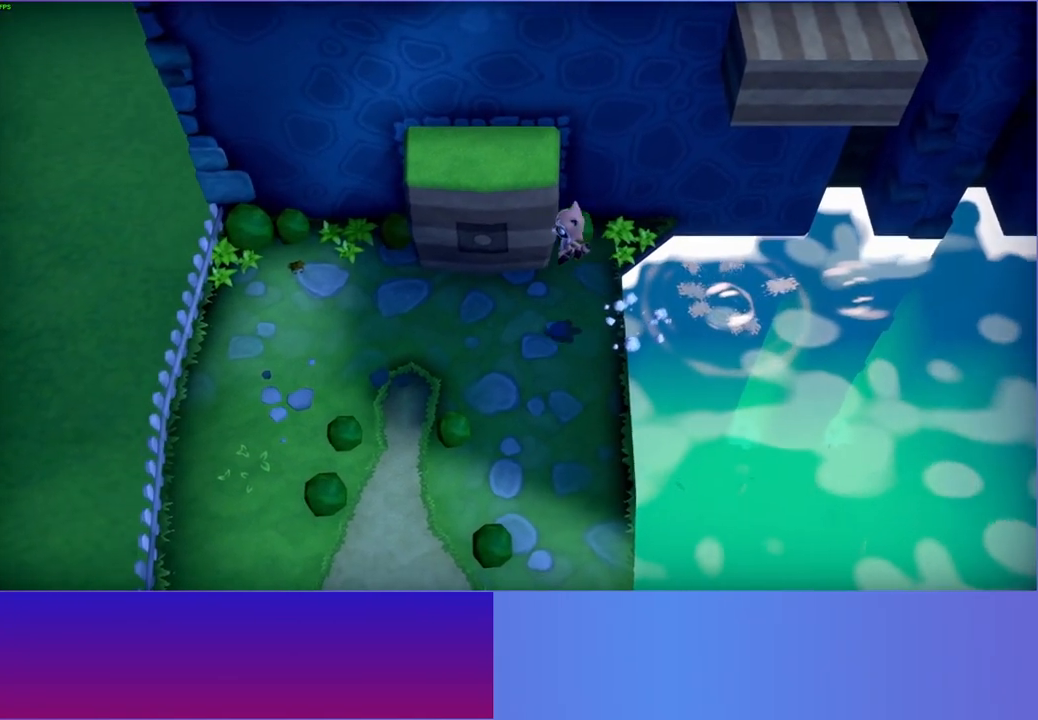
{"buttons": ["A"], "left_stick": "up", "right_stick": "center", "events": [[17, "left_stick", "up-left"], [183, "left_stick", "up"], [433, "A", "down"]]}
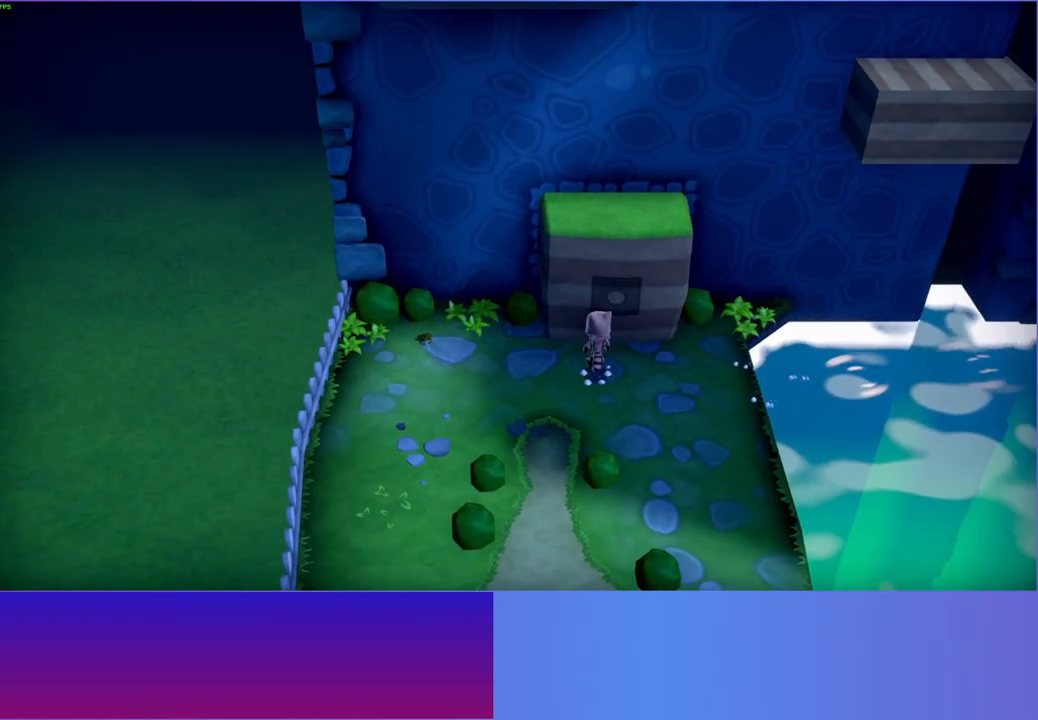
{"buttons": [], "left_stick": "right", "right_stick": "center", "events": [[117, "left_stick", "up-right"], [300, "A", "up"], [317, "left_stick", "right"]]}
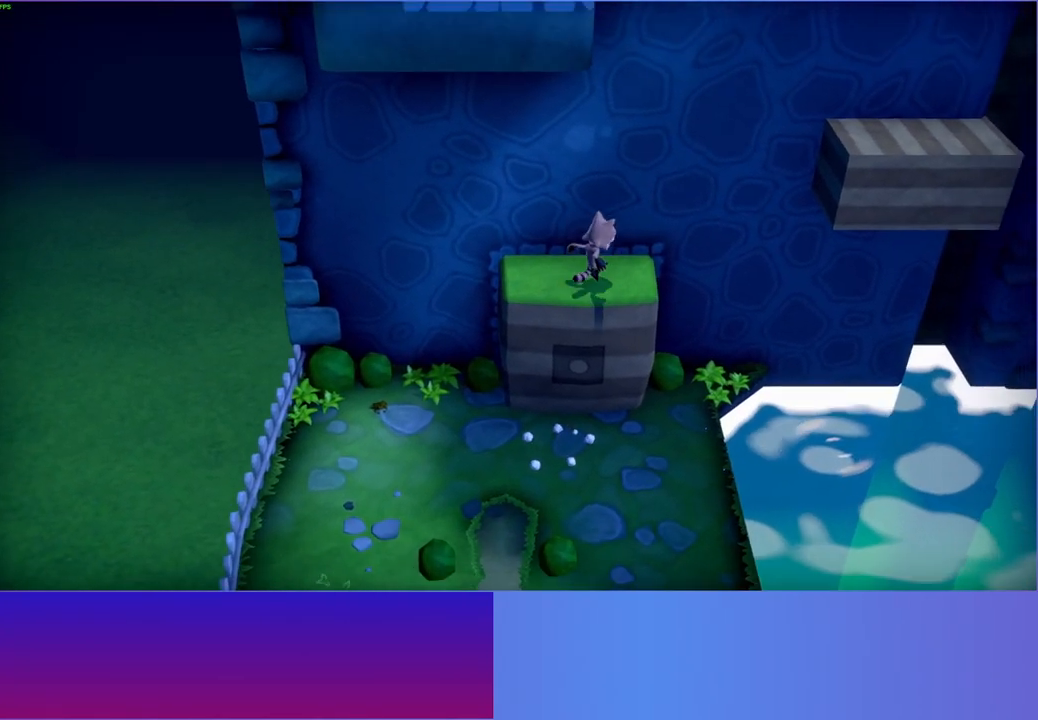
{"buttons": ["A"], "left_stick": "right", "right_stick": "center", "events": [[300, "A", "down"]]}
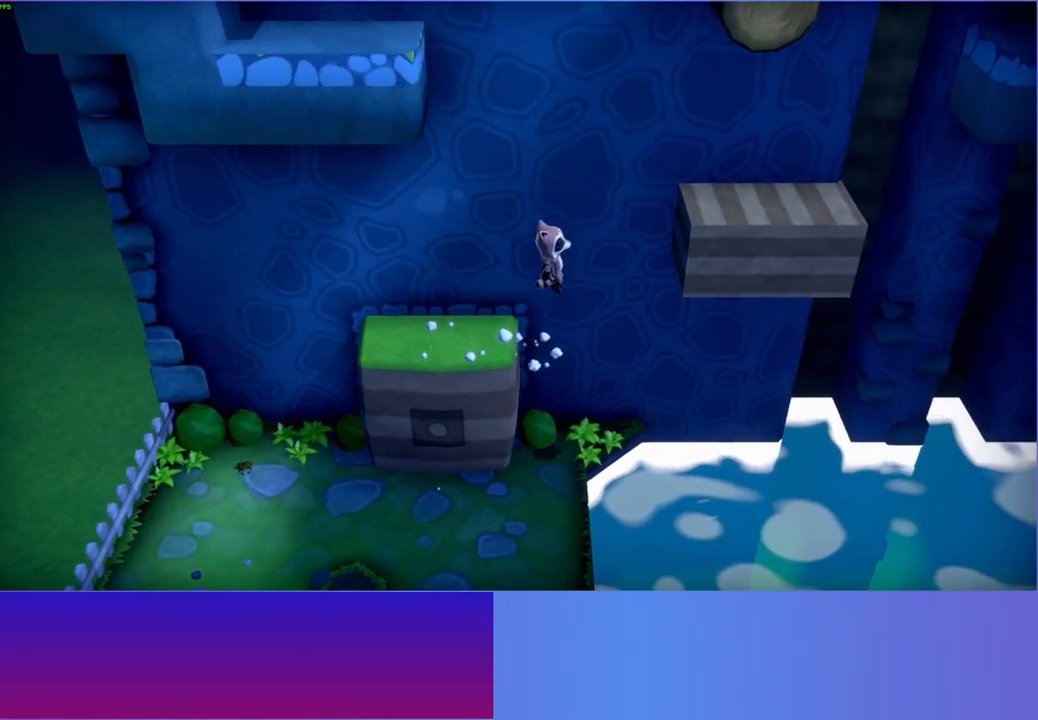
{"buttons": [], "left_stick": "right", "right_stick": "center", "events": [[433, "A", "up"]]}
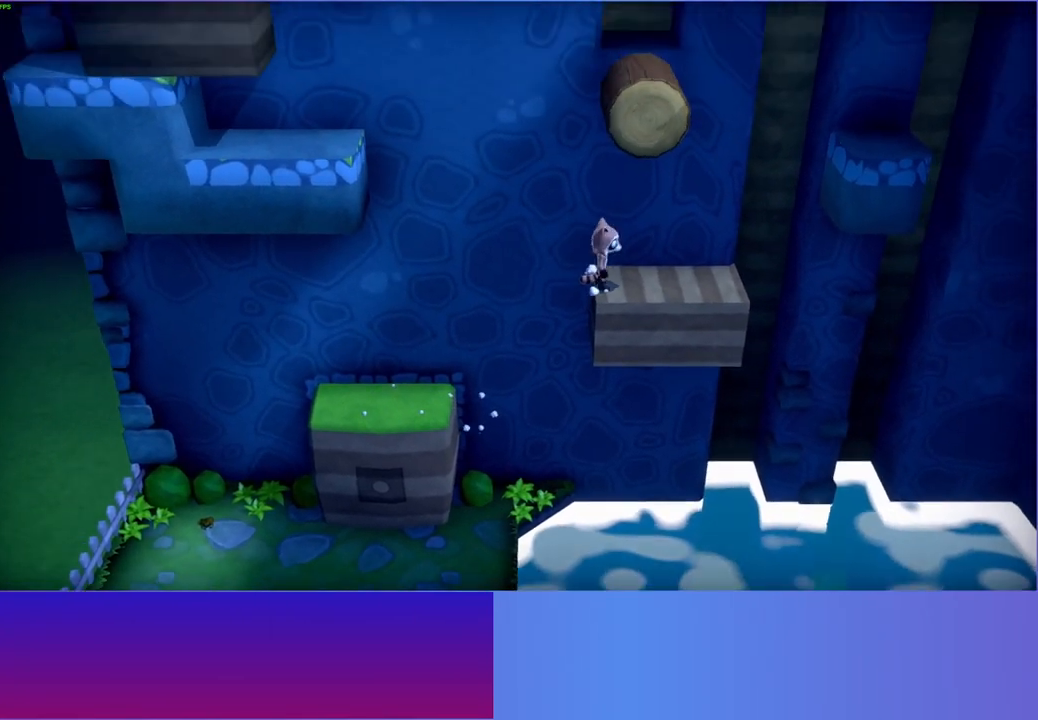
{"buttons": ["A"], "left_stick": "right", "right_stick": "center", "events": [[300, "A", "down"]]}
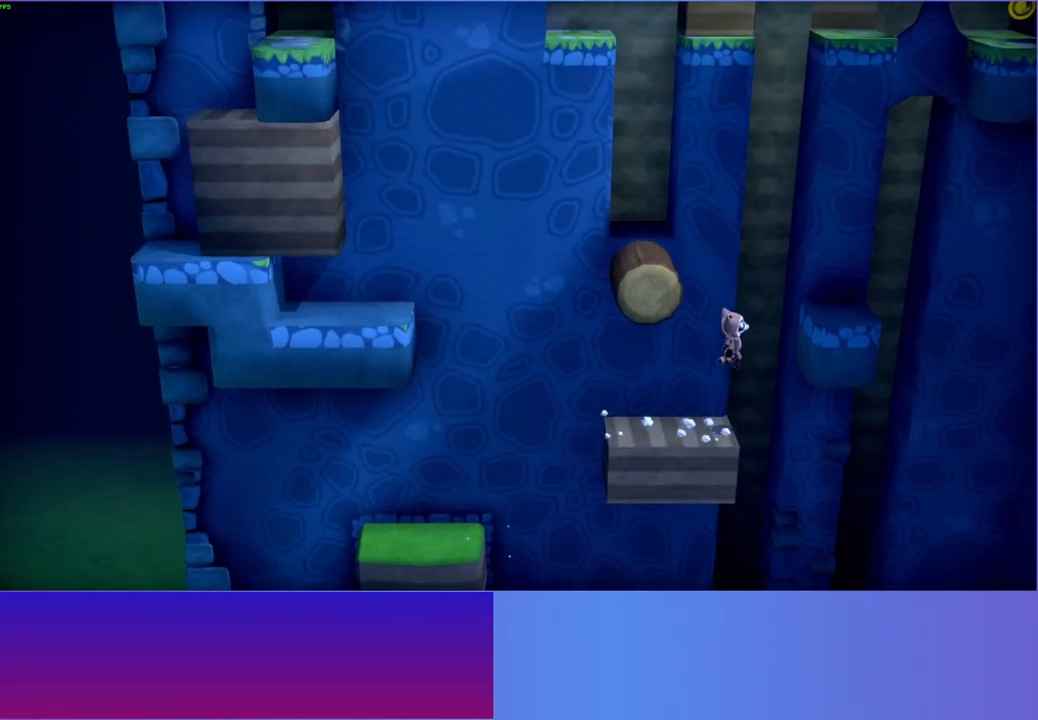
{"buttons": [], "left_stick": "left", "right_stick": "center", "events": [[217, "A", "up"], [217, "left_stick", "left"]]}
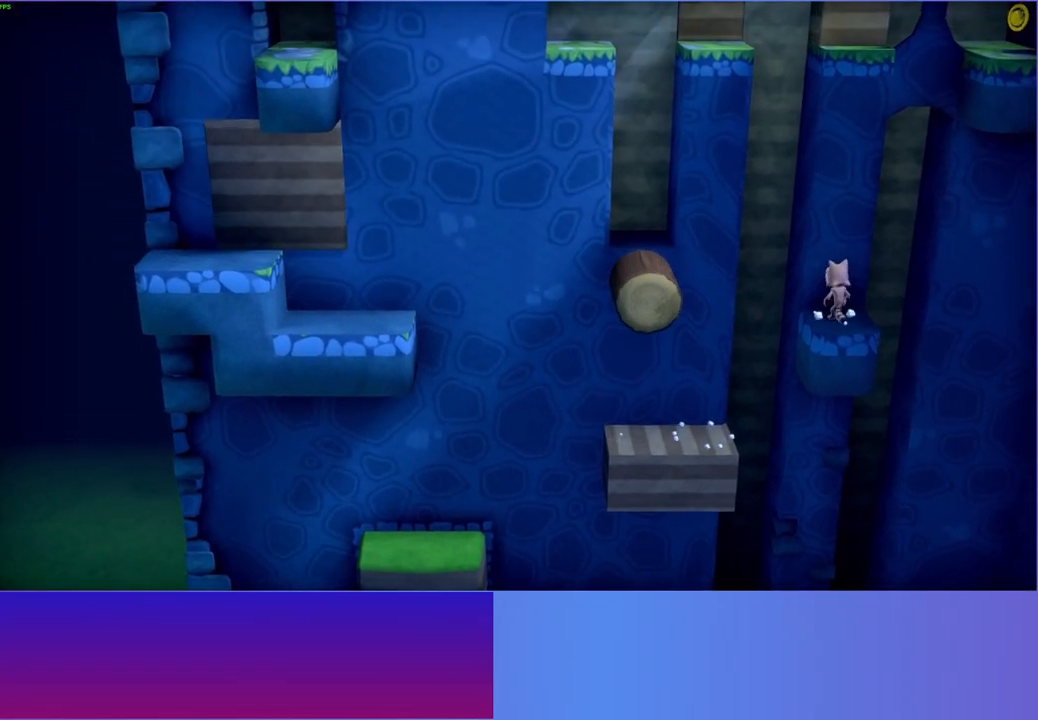
{"buttons": ["A"], "left_stick": "left", "right_stick": "center", "events": [[167, "A", "down"]]}
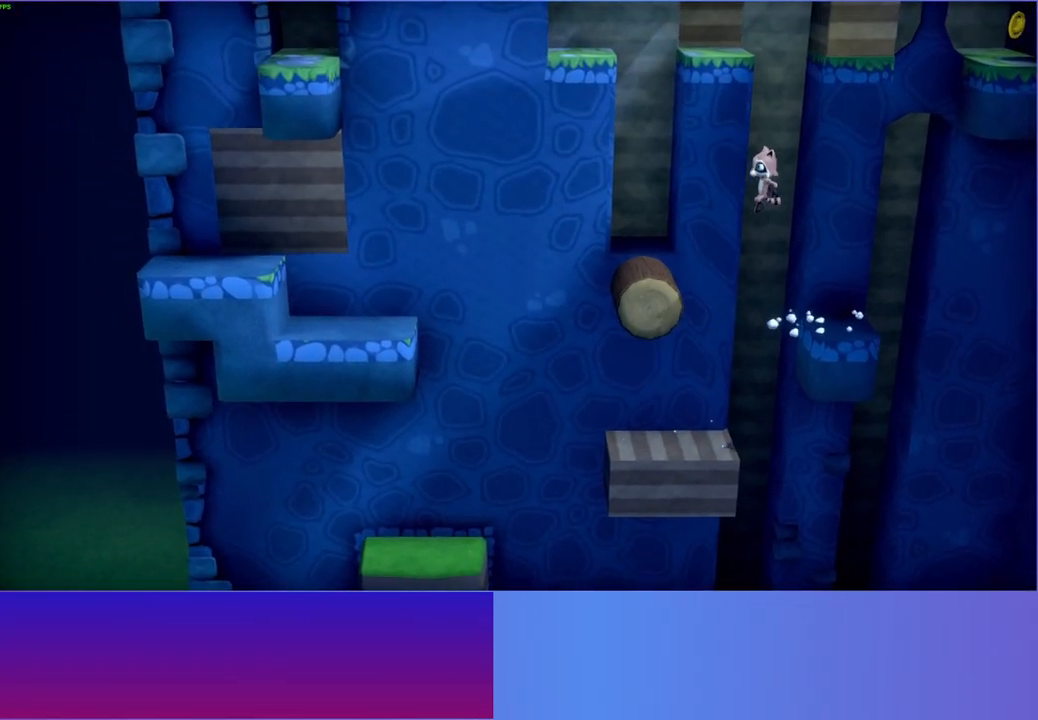
{"buttons": ["A"], "left_stick": "left", "right_stick": "center", "events": [[33, "A", "up"], [467, "A", "down"]]}
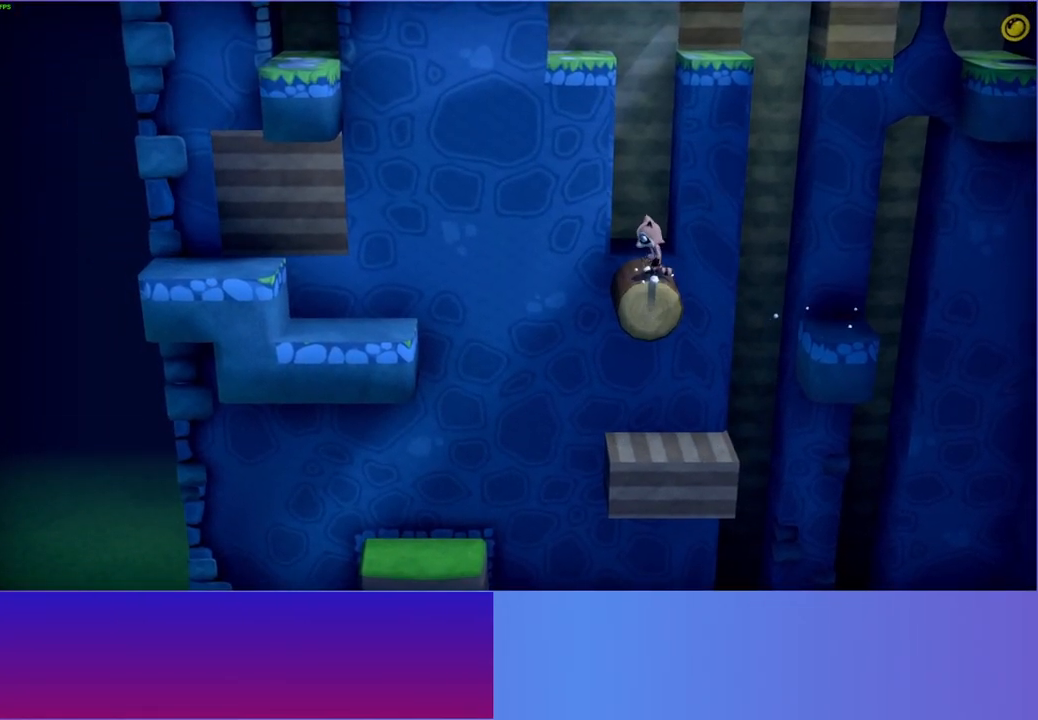
{"buttons": ["A"], "left_stick": "left", "right_stick": "center", "events": []}
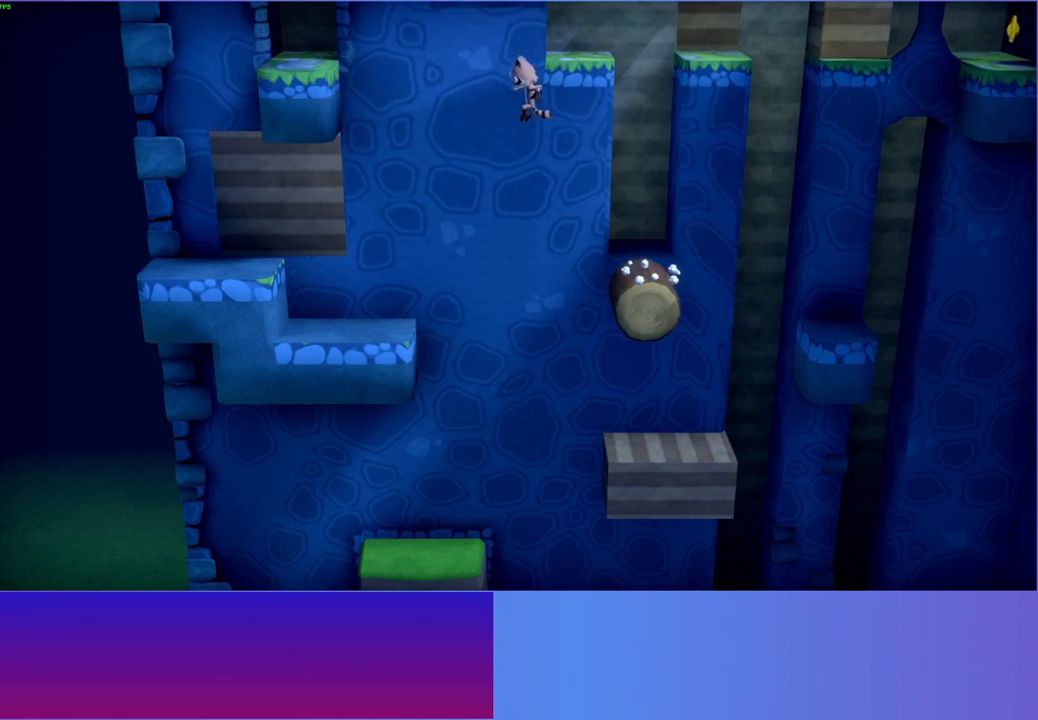
{"buttons": [], "left_stick": "left", "right_stick": "center", "events": [[183, "A", "up"]]}
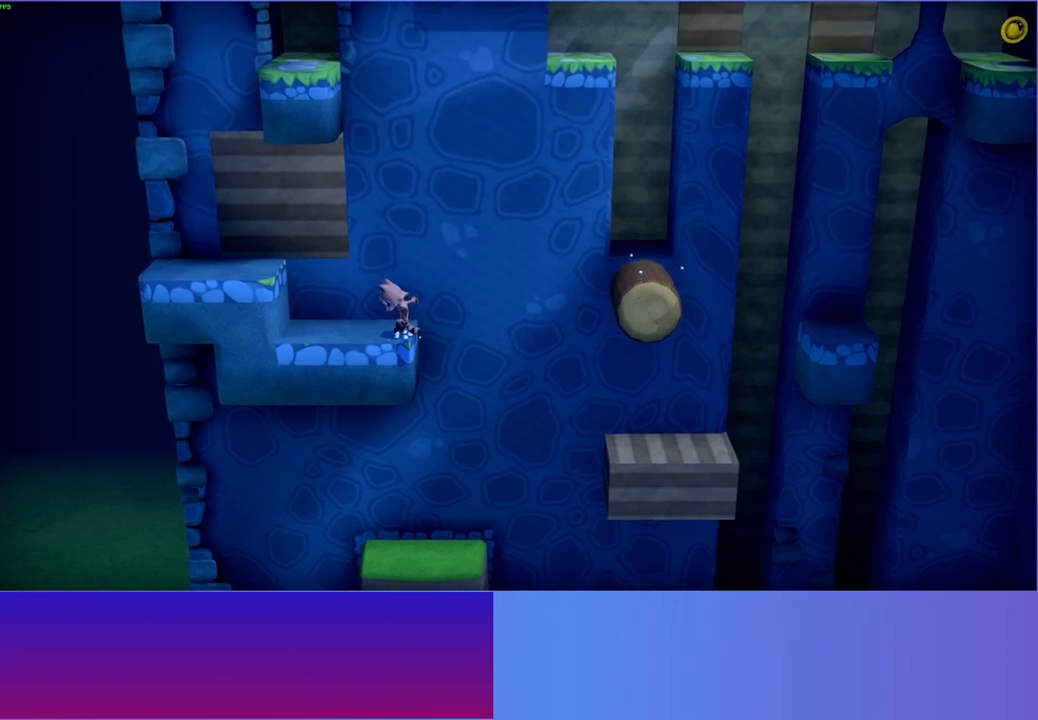
{"buttons": [], "left_stick": "down-left", "right_stick": "center", "events": [[200, "left_stick", "down-left"]]}
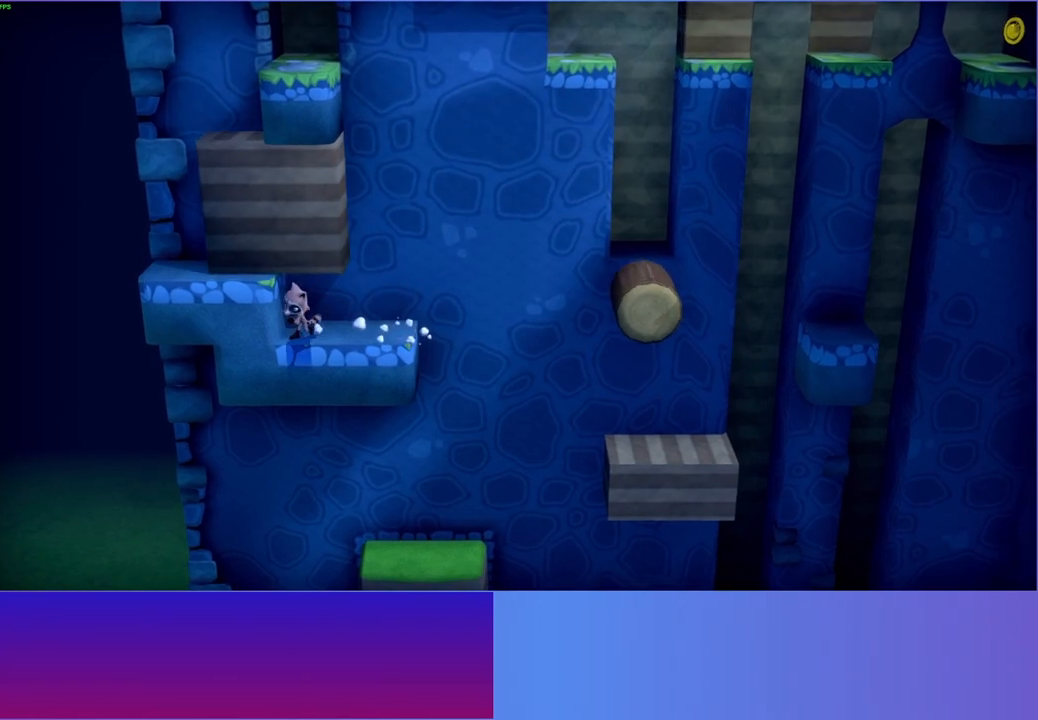
{"buttons": ["A"], "left_stick": "up-left", "right_stick": "center", "events": [[83, "left_stick", "left"], [167, "A", "down"], [217, "left_stick", "up-left"]]}
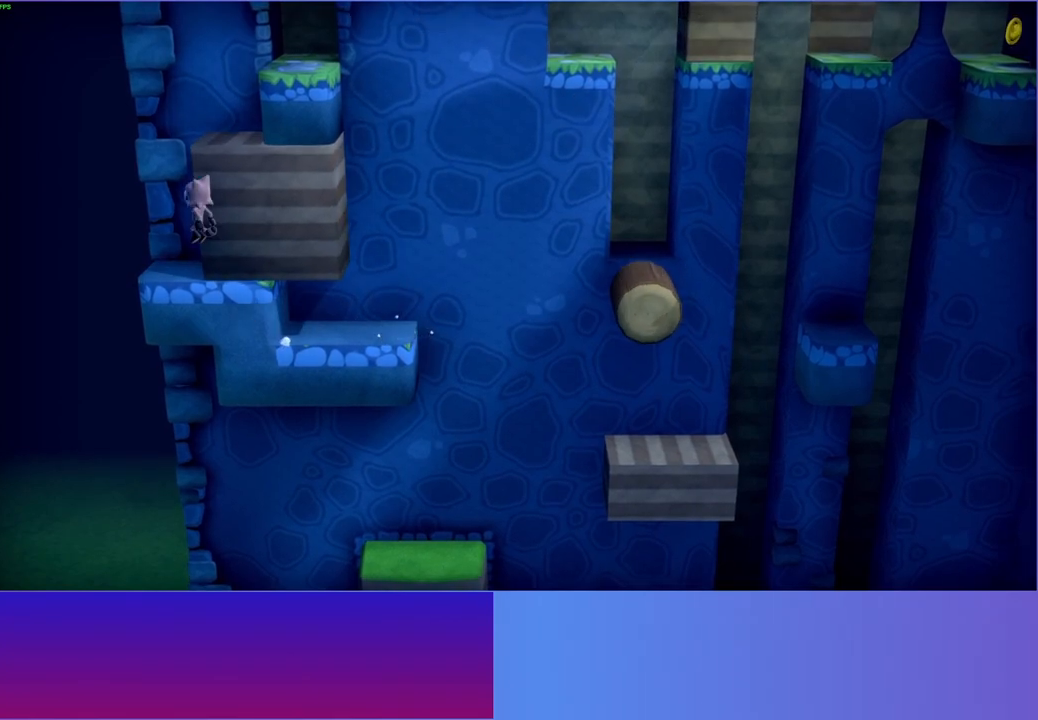
{"buttons": [], "left_stick": "right", "right_stick": "center", "events": [[83, "left_stick", "up"], [233, "left_stick", "up-right"], [250, "A", "up"], [400, "left_stick", "right"]]}
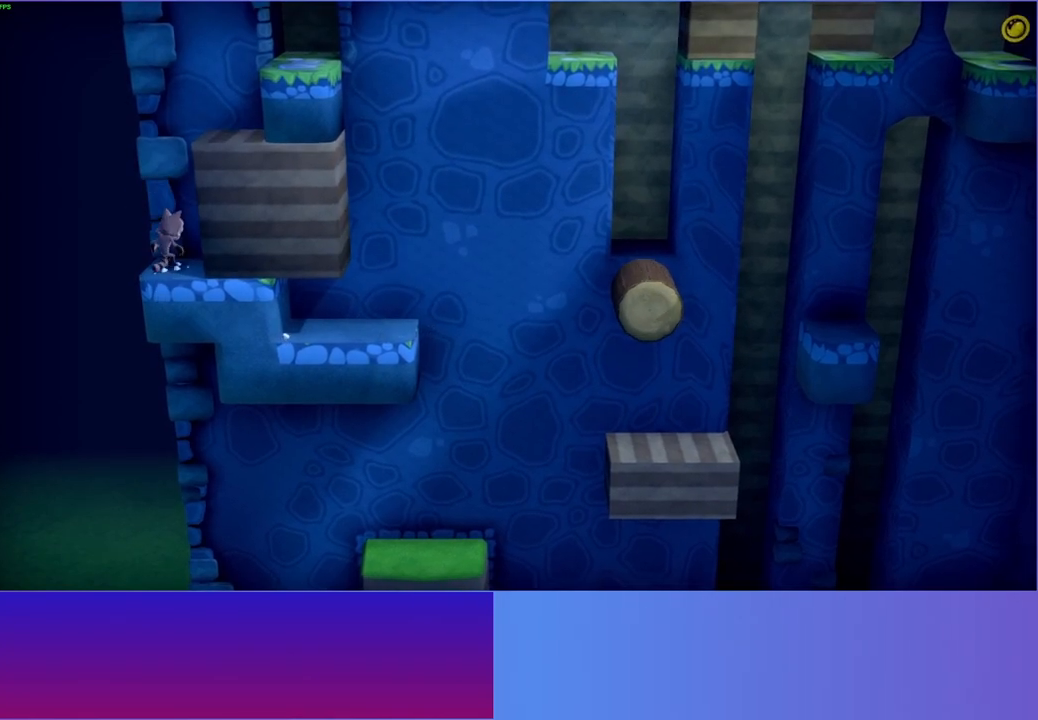
{"buttons": [], "left_stick": "up-right", "right_stick": "center", "events": [[33, "A", "down"], [300, "A", "up"], [317, "left_stick", "up-right"]]}
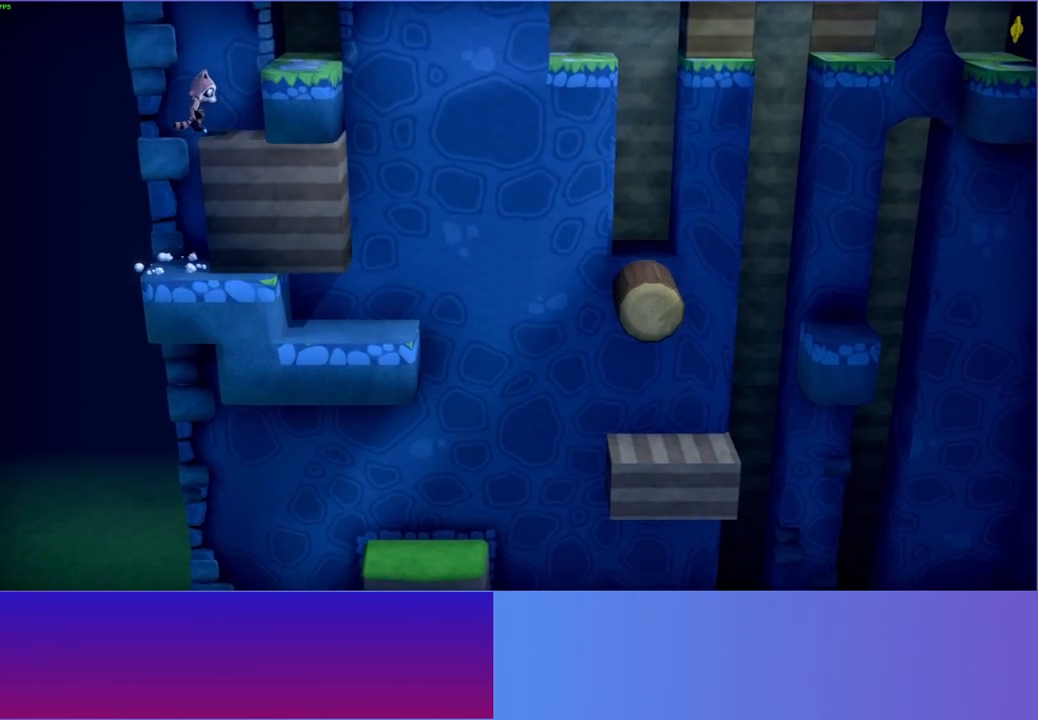
{"buttons": [], "left_stick": "up", "right_stick": "center", "events": [[67, "A", "down"], [217, "A", "up"], [300, "left_stick", "up"]]}